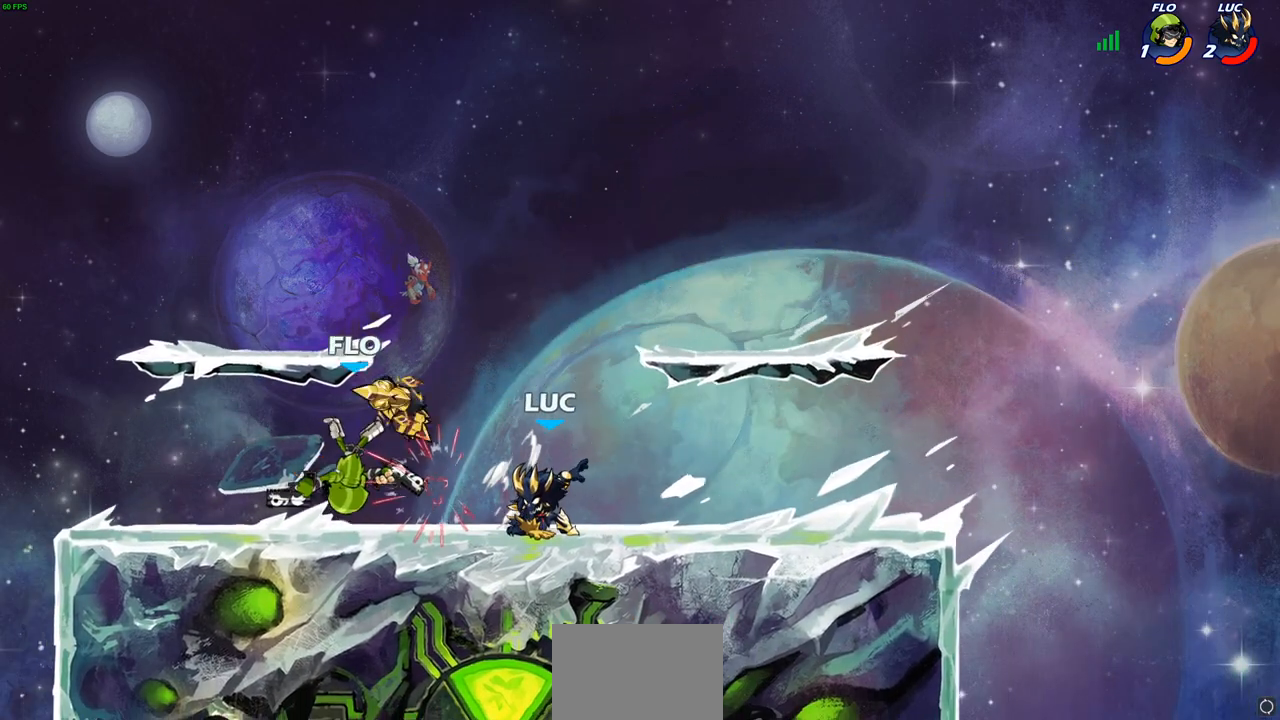
Gameplay with a controller (PlayStation layout); each line is a JSON object with the inputs held at the frame after it (dt_ms = milliseconds from this image to that frame). "events" lists button and stick changes between this image and that frame as [ms after this image, input, new state], when the widget could be followed in between.
{"dt_ms": 500, "buttons": ["SQUARE", "R2"], "left_stick": "down-right", "right_stick": "center", "events": [[33, "left_stick", "left"], [50, "CROSS", "down"], [167, "CROSS", "up"], [233, "R1", "down"], [300, "left_stick", "down"], [317, "R1", "up"], [433, "R2", "down"], [467, "left_stick", "down-right"], [483, "SQUARE", "down"]]}
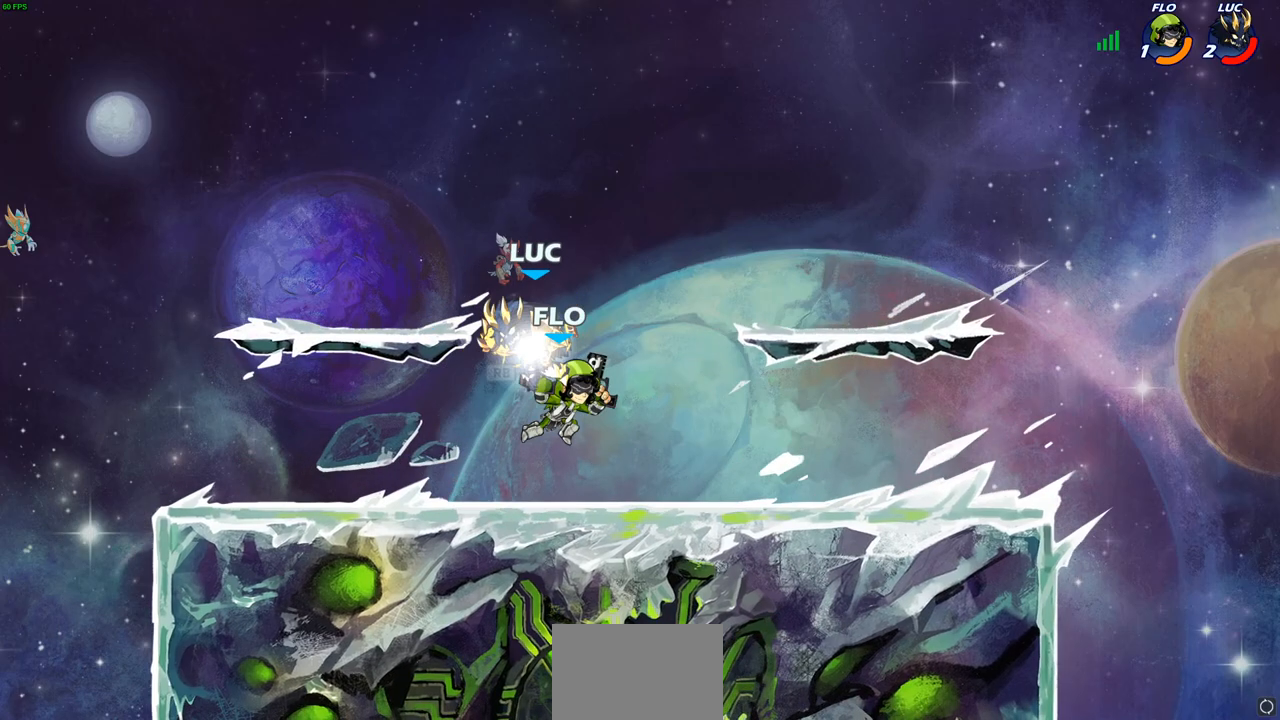
{"dt_ms": 500, "buttons": [], "left_stick": "right", "right_stick": "center", "events": [[67, "left_stick", "right"], [117, "R2", "up"], [117, "SQUARE", "up"], [267, "left_stick", "center"], [450, "left_stick", "right"]]}
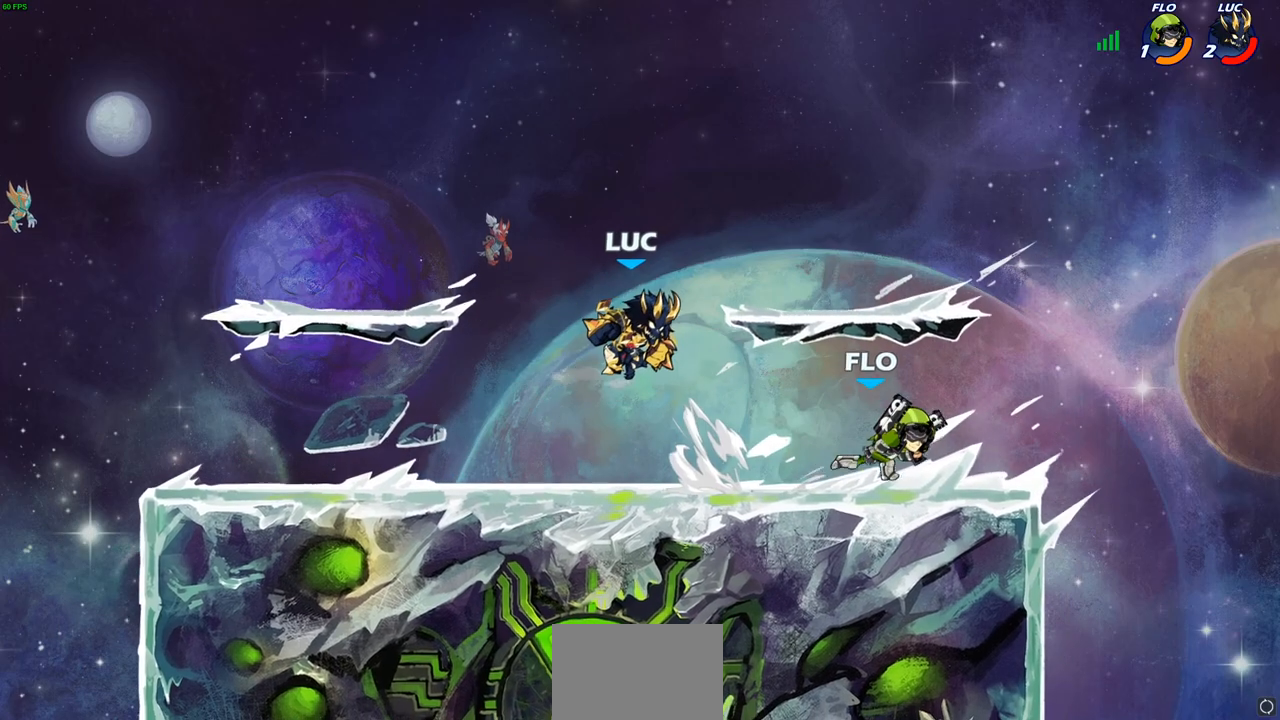
{"dt_ms": 500, "buttons": [], "left_stick": "up-left", "right_stick": "center", "events": [[83, "SQUARE", "down"], [117, "R2", "down"], [133, "SQUARE", "up"], [133, "left_stick", "up-left"], [167, "R2", "up"], [183, "CROSS", "down"], [367, "CROSS", "up"], [367, "left_stick", "up-right"], [433, "left_stick", "up-left"]]}
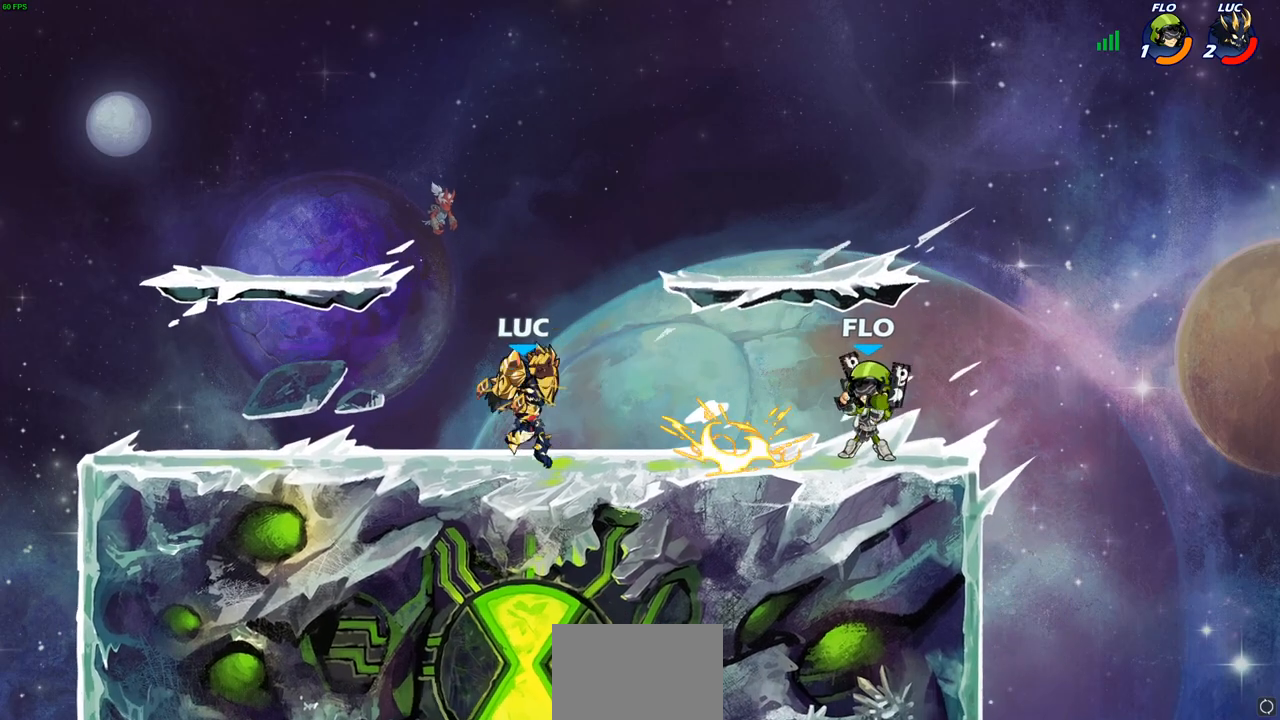
{"dt_ms": 500, "buttons": [], "left_stick": "right", "right_stick": "center", "events": [[50, "left_stick", "right"], [200, "R2", "down"], [300, "SQUARE", "down"], [367, "right_stick", "down"], [383, "R2", "up"], [417, "right_stick", "center"], [433, "SQUARE", "up"]]}
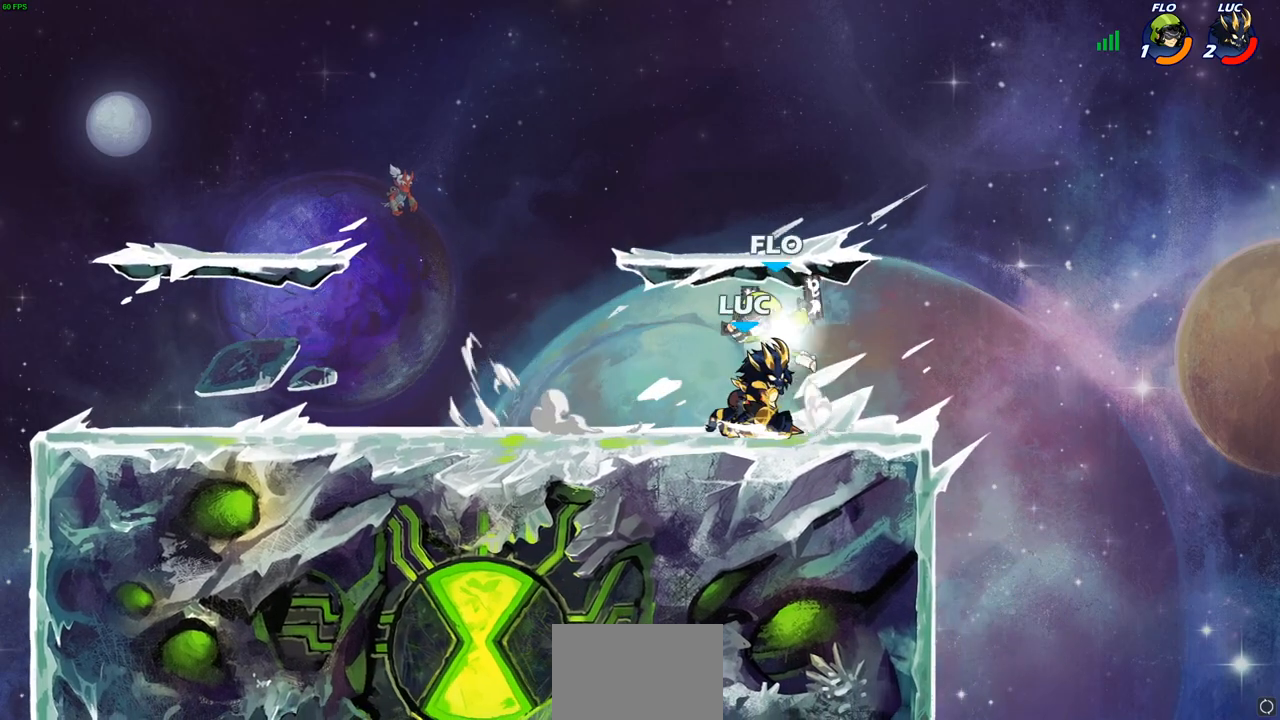
{"dt_ms": 500, "buttons": ["CROSS"], "left_stick": "left", "right_stick": "center", "events": [[50, "left_stick", "center"], [183, "left_stick", "left"], [383, "CROSS", "down"]]}
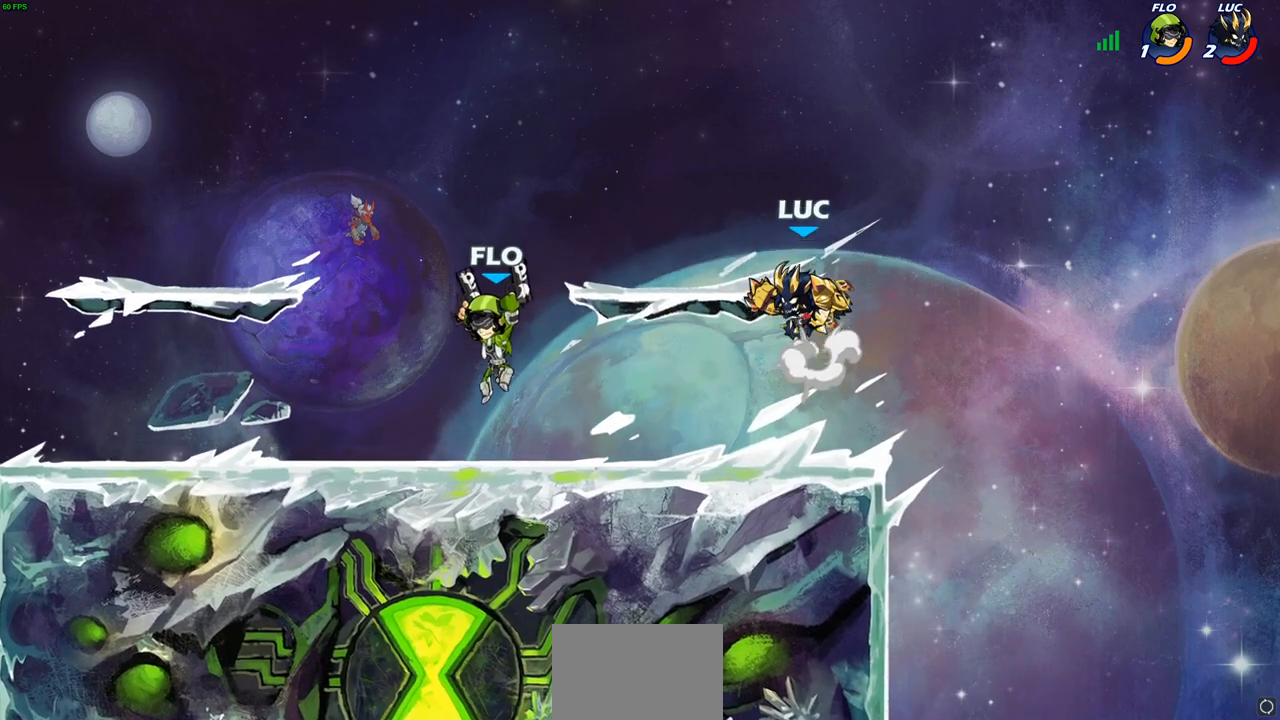
{"dt_ms": 500, "buttons": [], "left_stick": "down-right", "right_stick": "center", "events": [[33, "CROSS", "up"], [167, "left_stick", "down"], [233, "left_stick", "down-right"]]}
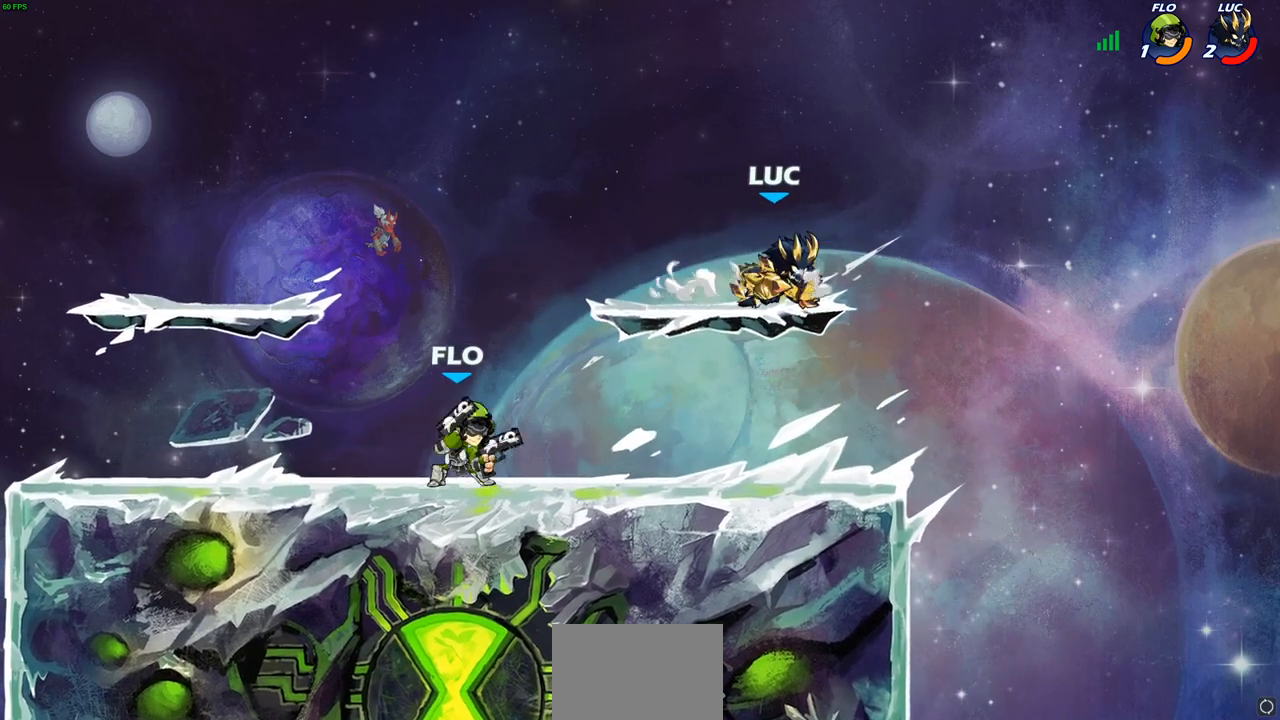
{"dt_ms": 500, "buttons": [], "left_stick": "left", "right_stick": "center", "events": [[33, "left_stick", "down-left"], [267, "left_stick", "right"], [417, "left_stick", "down-left"], [500, "left_stick", "left"]]}
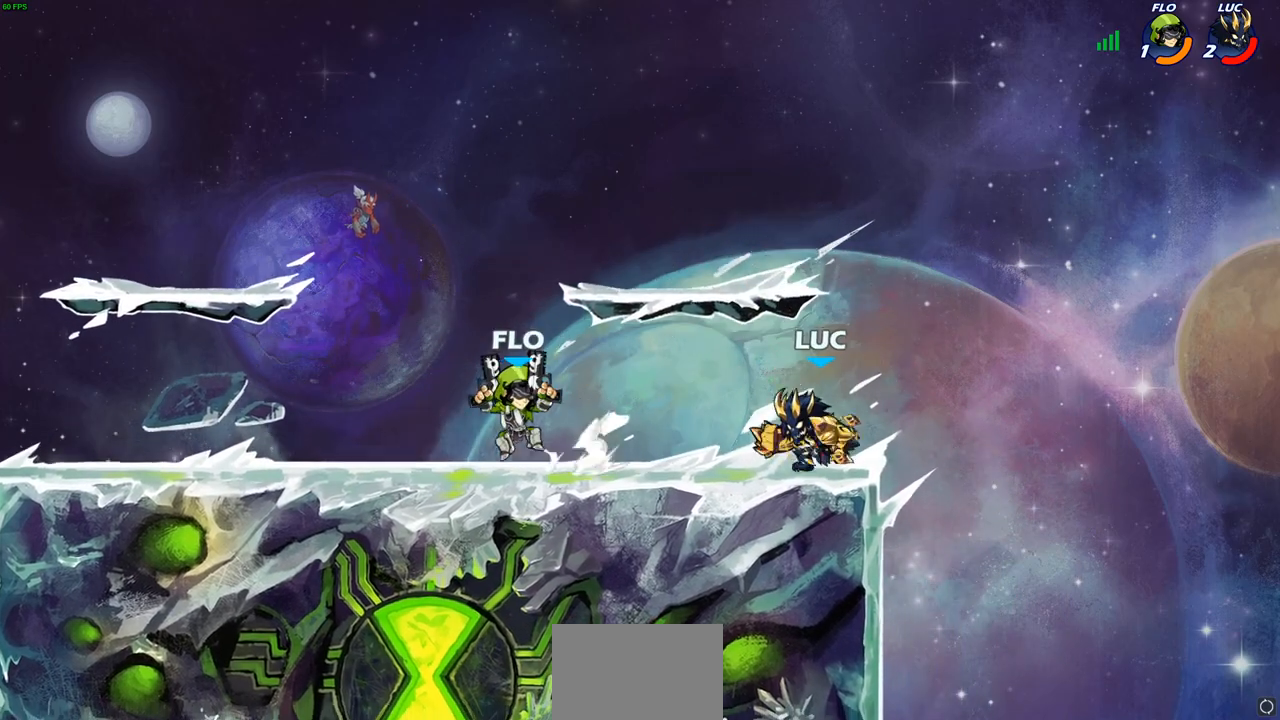
{"dt_ms": 500, "buttons": [], "left_stick": "left", "right_stick": "center", "events": [[100, "left_stick", "up-left"], [117, "R2", "down"], [167, "R2", "up"], [200, "left_stick", "left"], [217, "CIRCLE", "down"], [300, "CIRCLE", "up"]]}
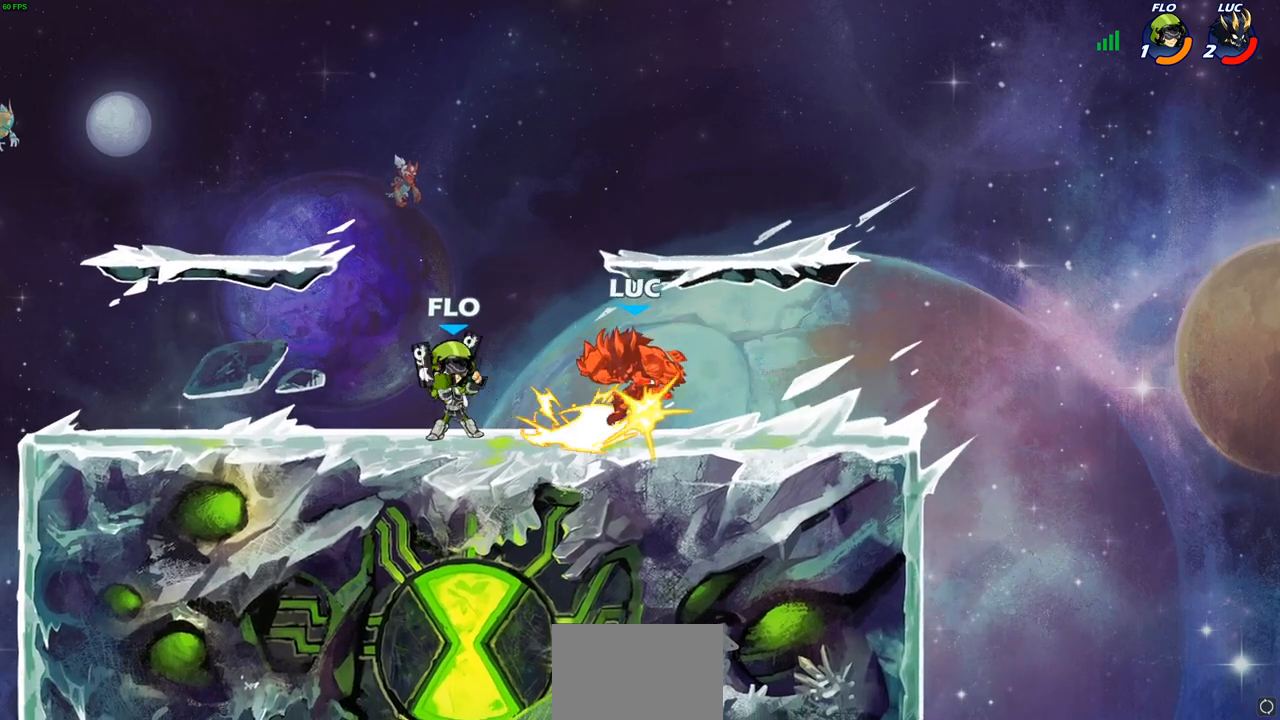
{"dt_ms": 500, "buttons": ["CROSS", "R2"], "left_stick": "right", "right_stick": "center", "events": [[283, "left_stick", "center"], [417, "left_stick", "right"], [450, "CROSS", "down"], [500, "R2", "down"]]}
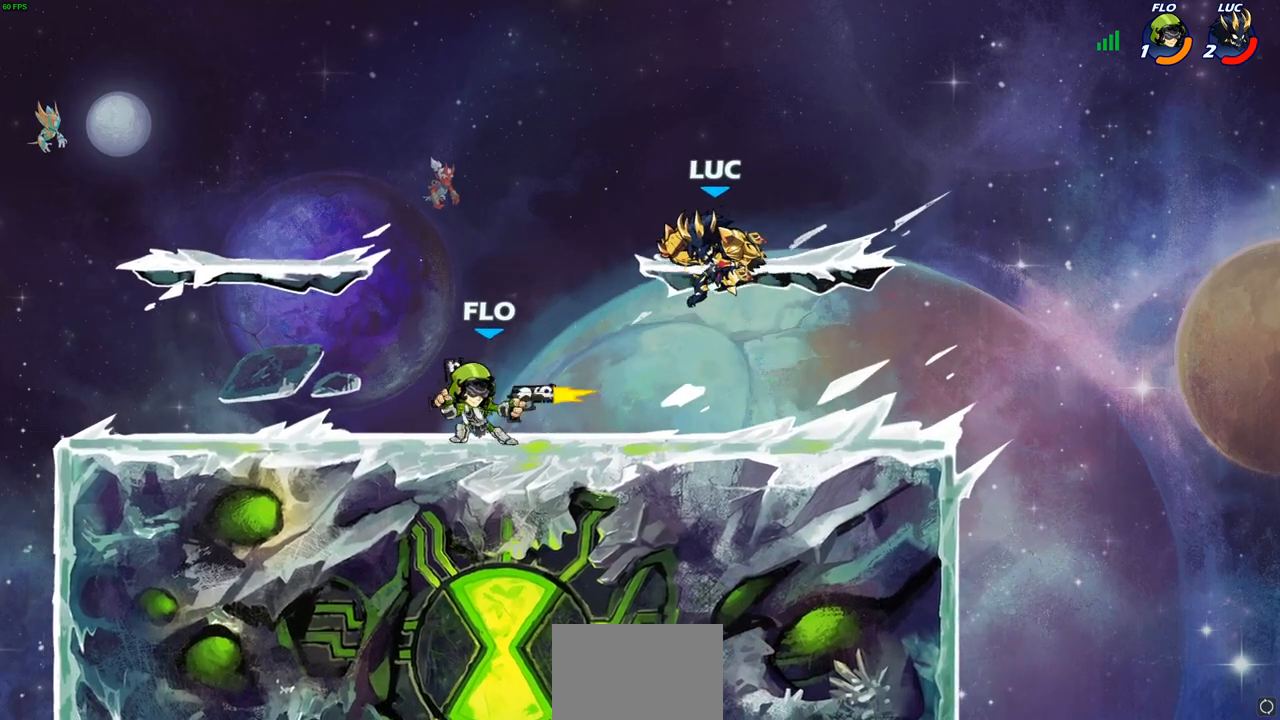
{"dt_ms": 500, "buttons": [], "left_stick": "left", "right_stick": "center", "events": [[100, "CROSS", "up"], [250, "R1", "down"], [267, "left_stick", "down-left"], [317, "R1", "up"], [317, "R2", "up"], [483, "left_stick", "left"]]}
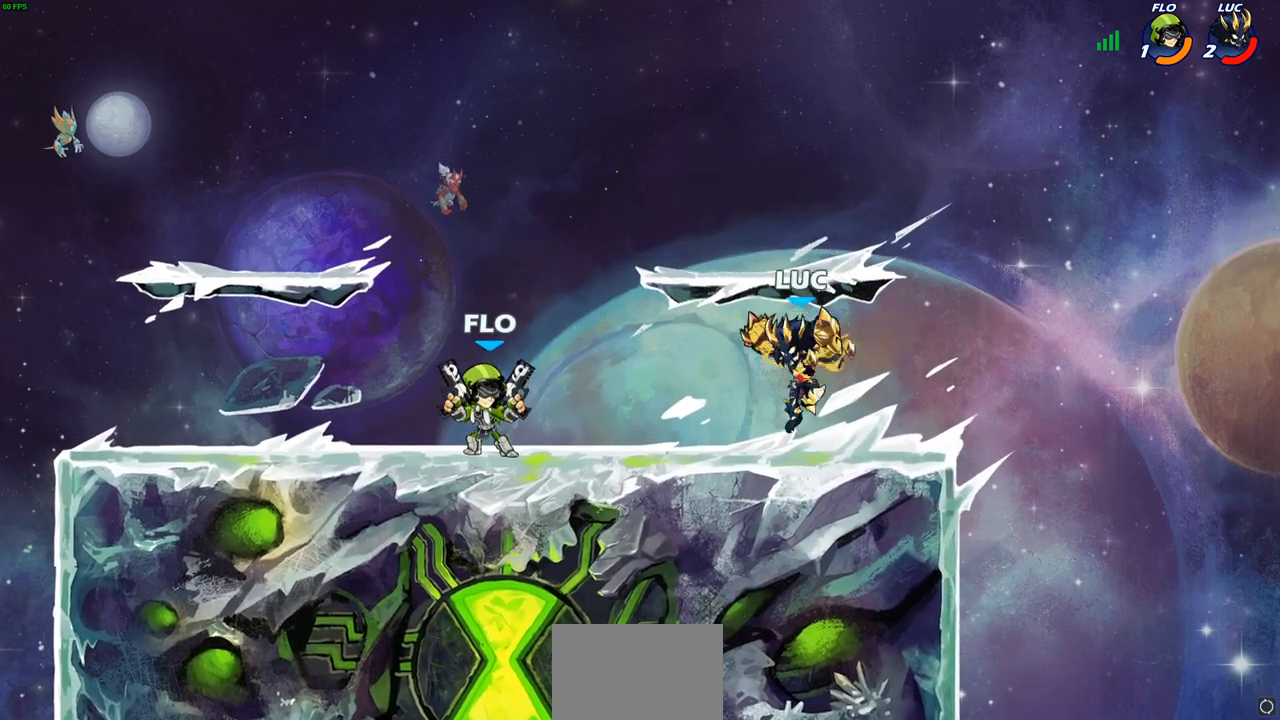
{"dt_ms": 500, "buttons": [], "left_stick": "left", "right_stick": "center", "events": [[83, "R2", "down"], [117, "CIRCLE", "down"], [200, "CIRCLE", "up"], [200, "R2", "up"]]}
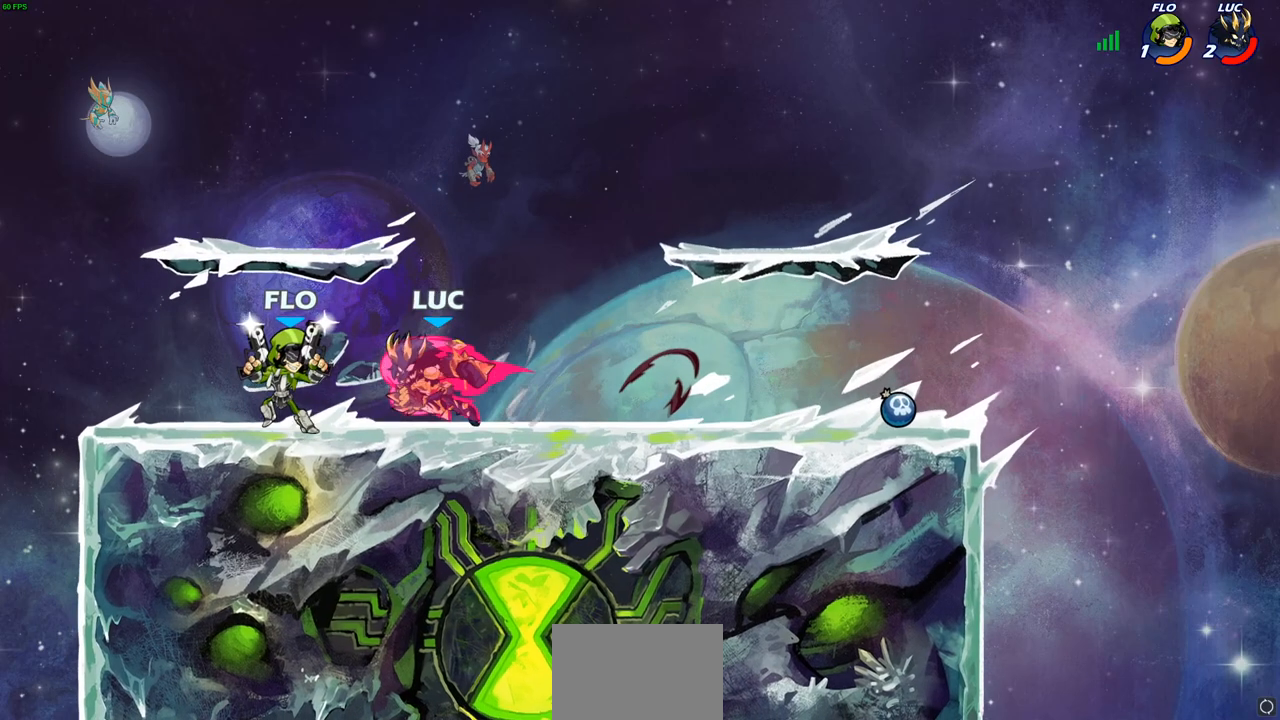
{"dt_ms": 500, "buttons": [], "left_stick": "left", "right_stick": "center", "events": []}
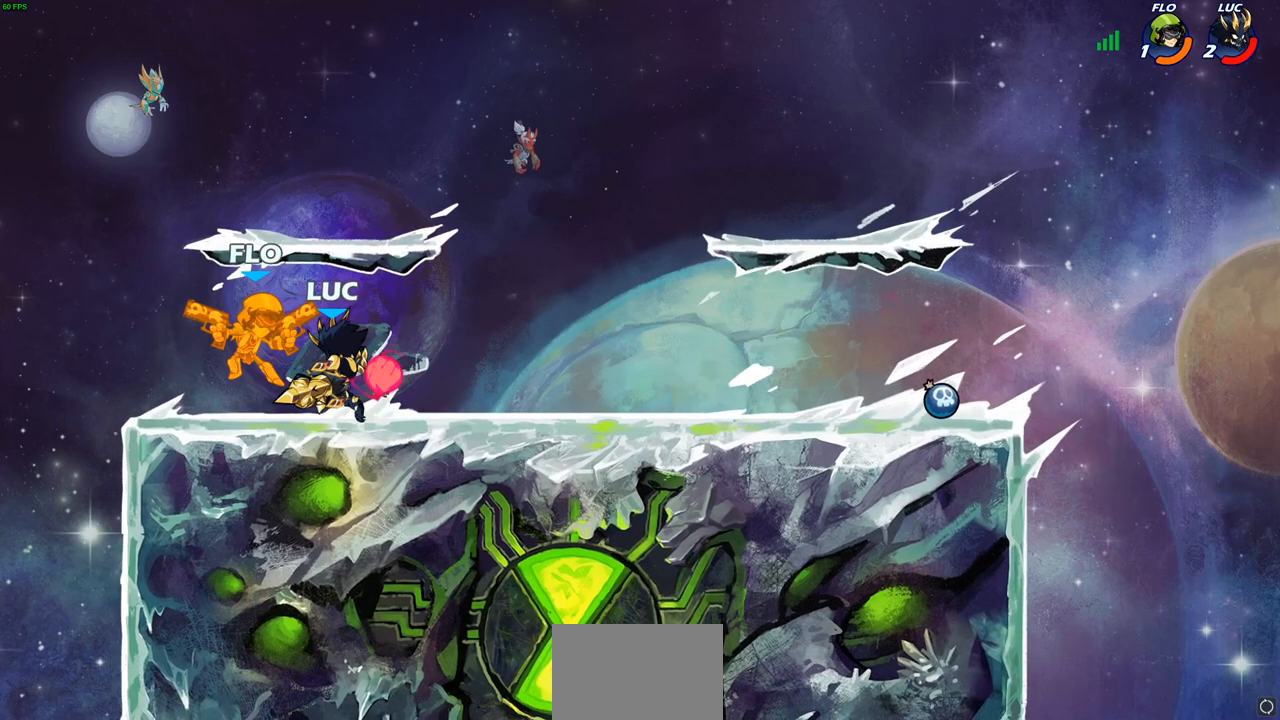
{"dt_ms": 500, "buttons": ["CROSS"], "left_stick": "center", "right_stick": "center", "events": [[317, "left_stick", "center"], [467, "CROSS", "down"]]}
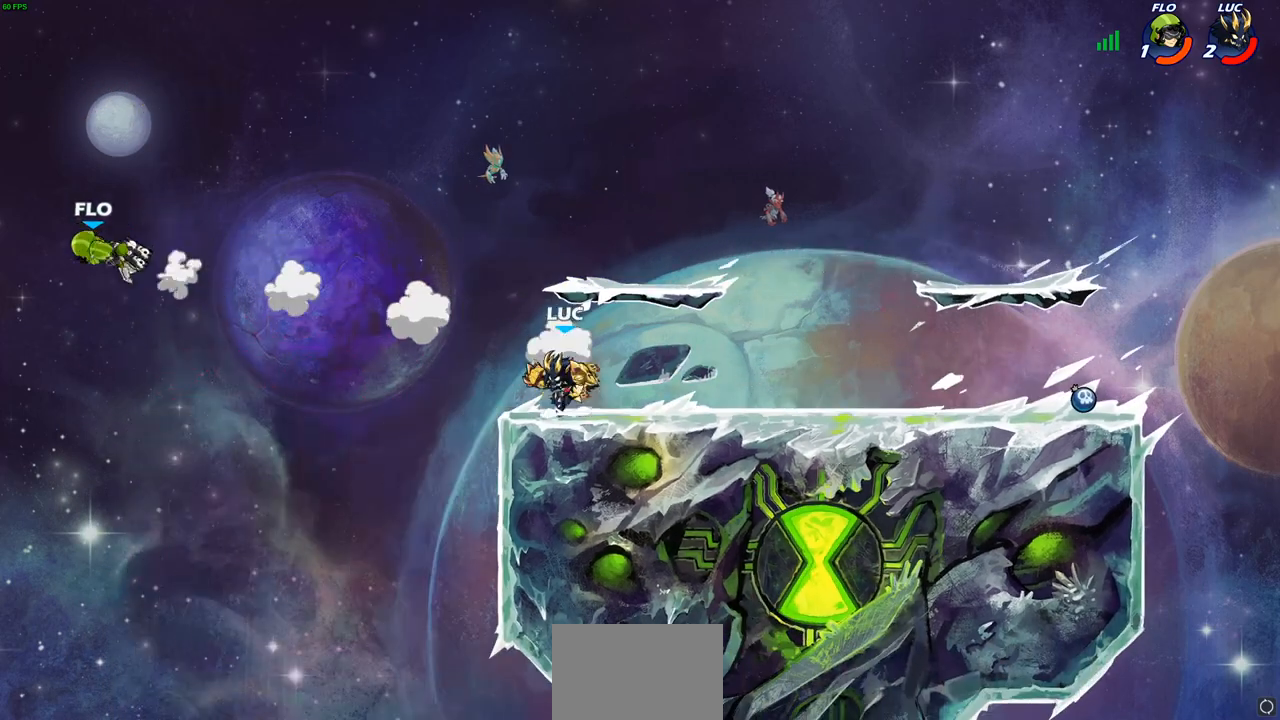
{"dt_ms": 500, "buttons": [], "left_stick": "down-right", "right_stick": "center", "events": [[100, "CROSS", "up"], [183, "CROSS", "down"], [250, "CROSS", "up"], [333, "left_stick", "right"], [467, "left_stick", "down-right"]]}
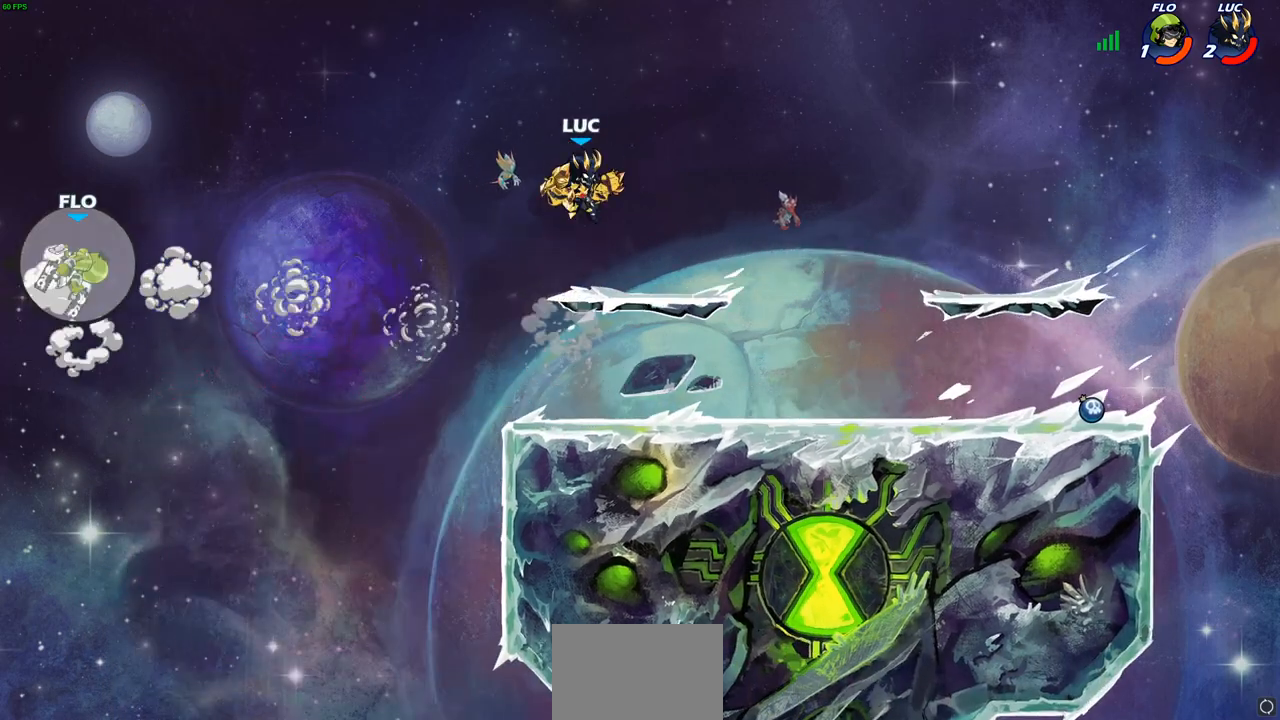
{"dt_ms": 500, "buttons": ["CROSS"], "left_stick": "up-left", "right_stick": "center", "events": [[150, "left_stick", "down-left"], [200, "left_stick", "up-left"], [433, "CROSS", "down"]]}
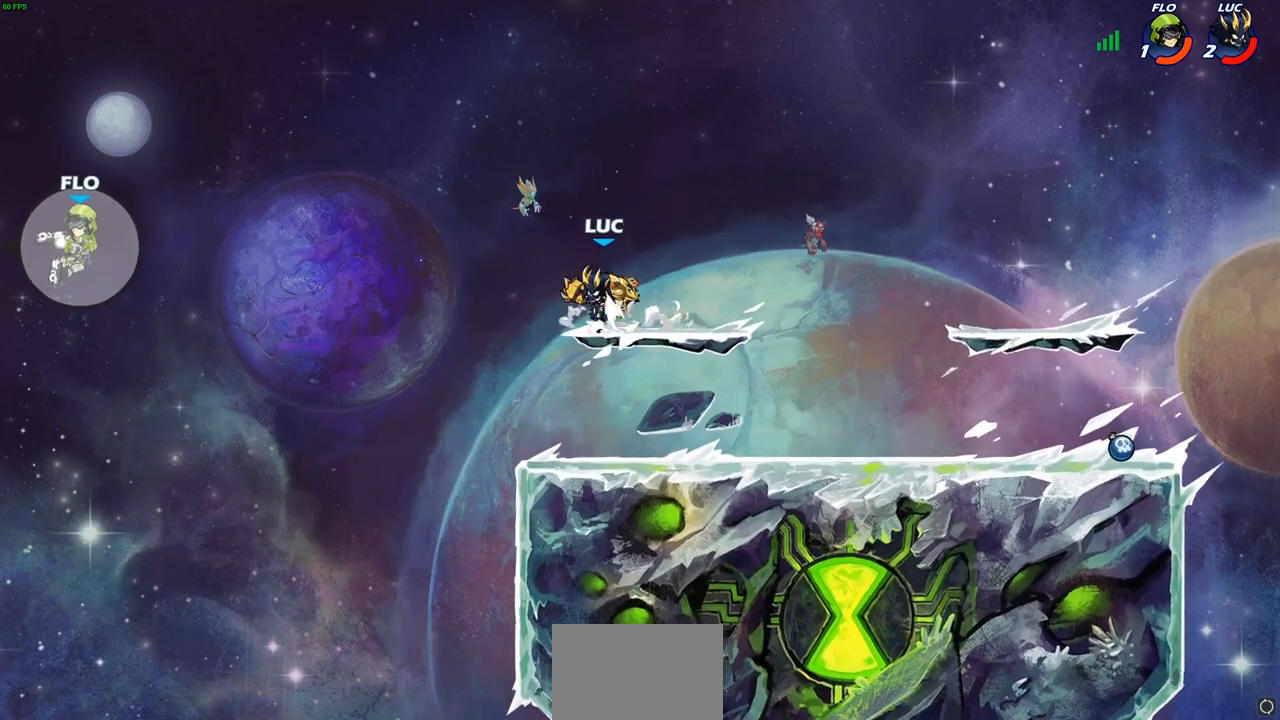
{"dt_ms": 500, "buttons": [], "left_stick": "down-left", "right_stick": "center", "events": [[67, "CROSS", "up"], [167, "CROSS", "down"], [283, "CROSS", "up"], [450, "left_stick", "down-left"]]}
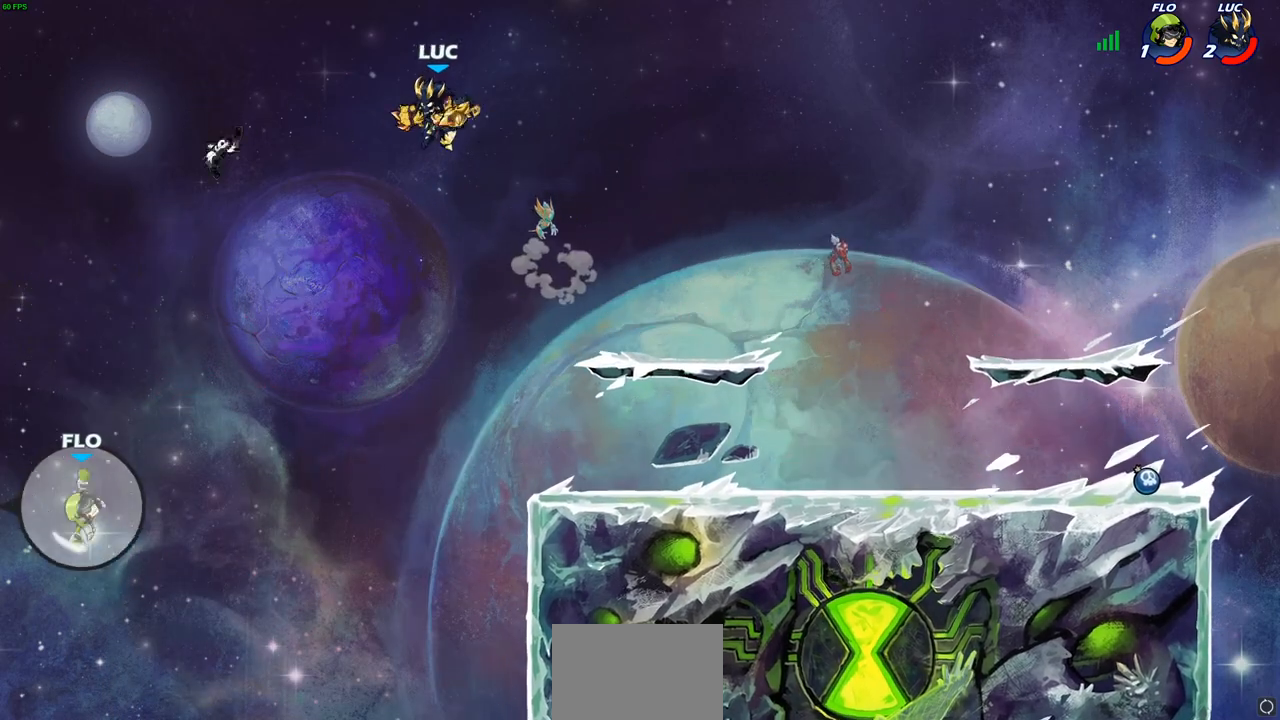
{"dt_ms": 500, "buttons": [], "left_stick": "down-right", "right_stick": "center", "events": [[67, "left_stick", "up-left"], [100, "R2", "down"], [150, "left_stick", "up-right"], [233, "R1", "down"], [300, "R1", "up"], [367, "left_stick", "down-right"], [450, "R2", "up"]]}
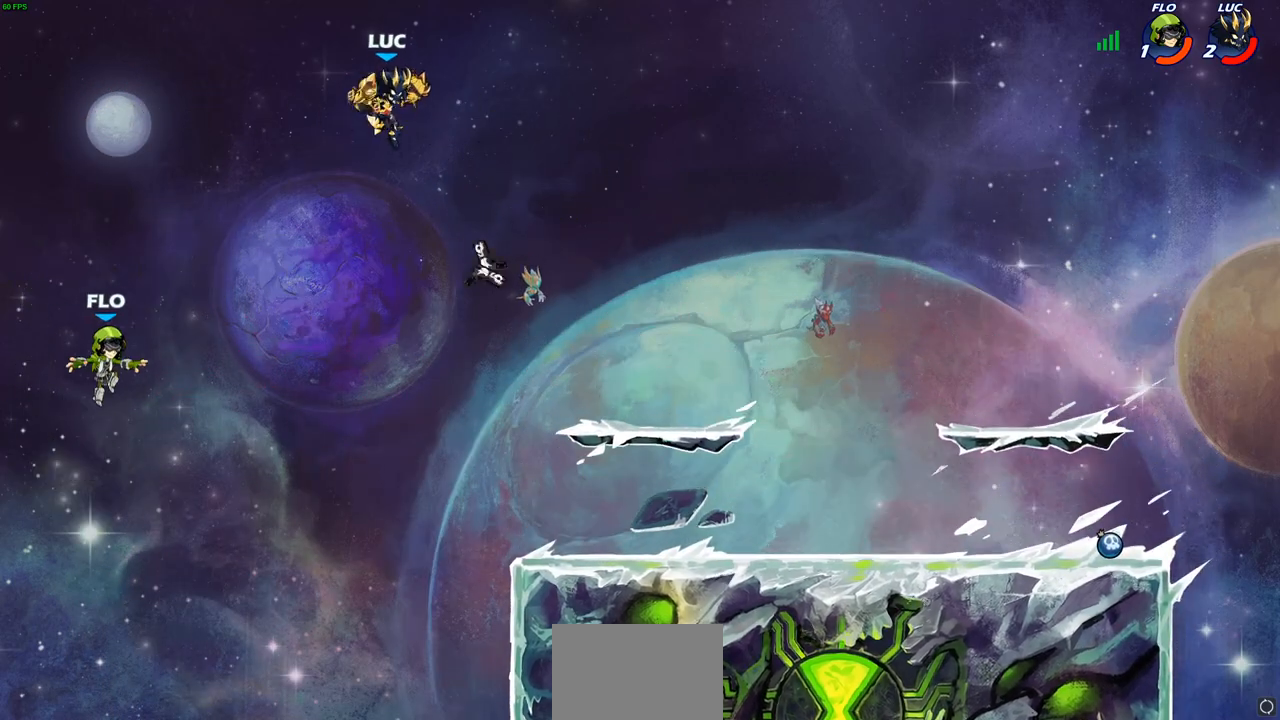
{"dt_ms": 500, "buttons": [], "left_stick": "down-right", "right_stick": "center", "events": []}
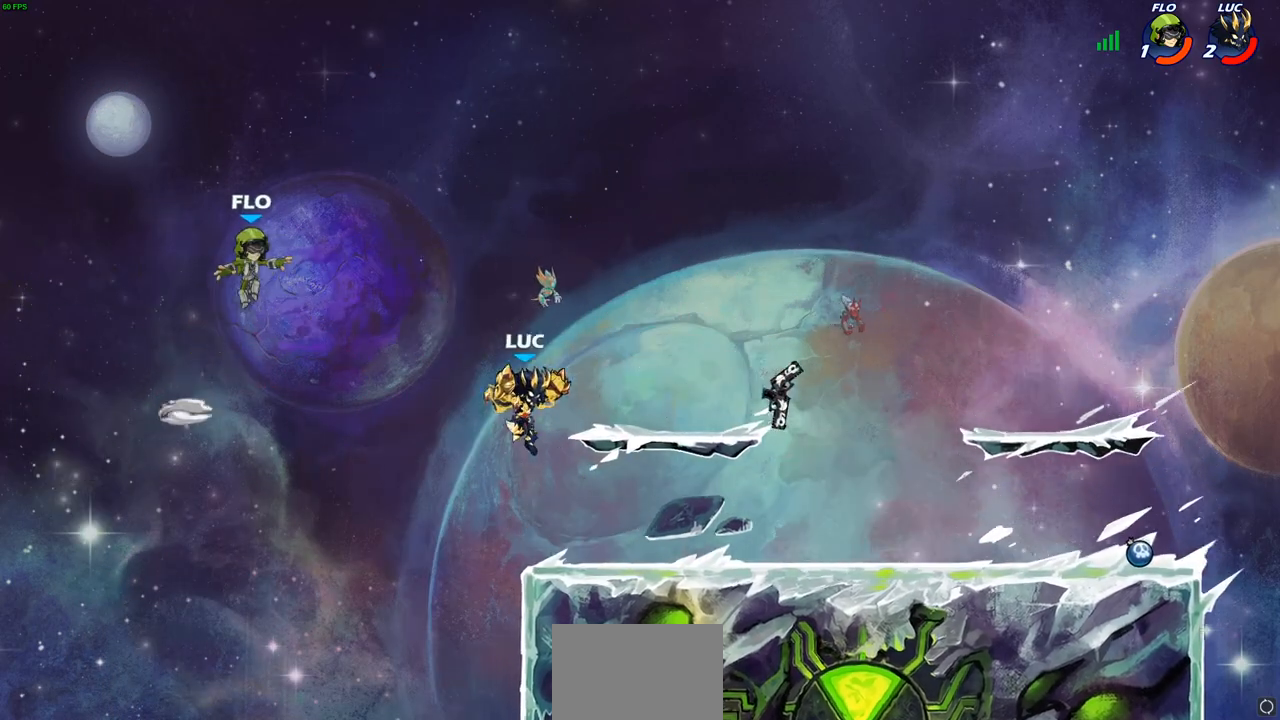
{"dt_ms": 500, "buttons": ["CIRCLE"], "left_stick": "center", "right_stick": "center", "events": [[117, "left_stick", "left"], [250, "left_stick", "center"], [267, "CIRCLE", "down"]]}
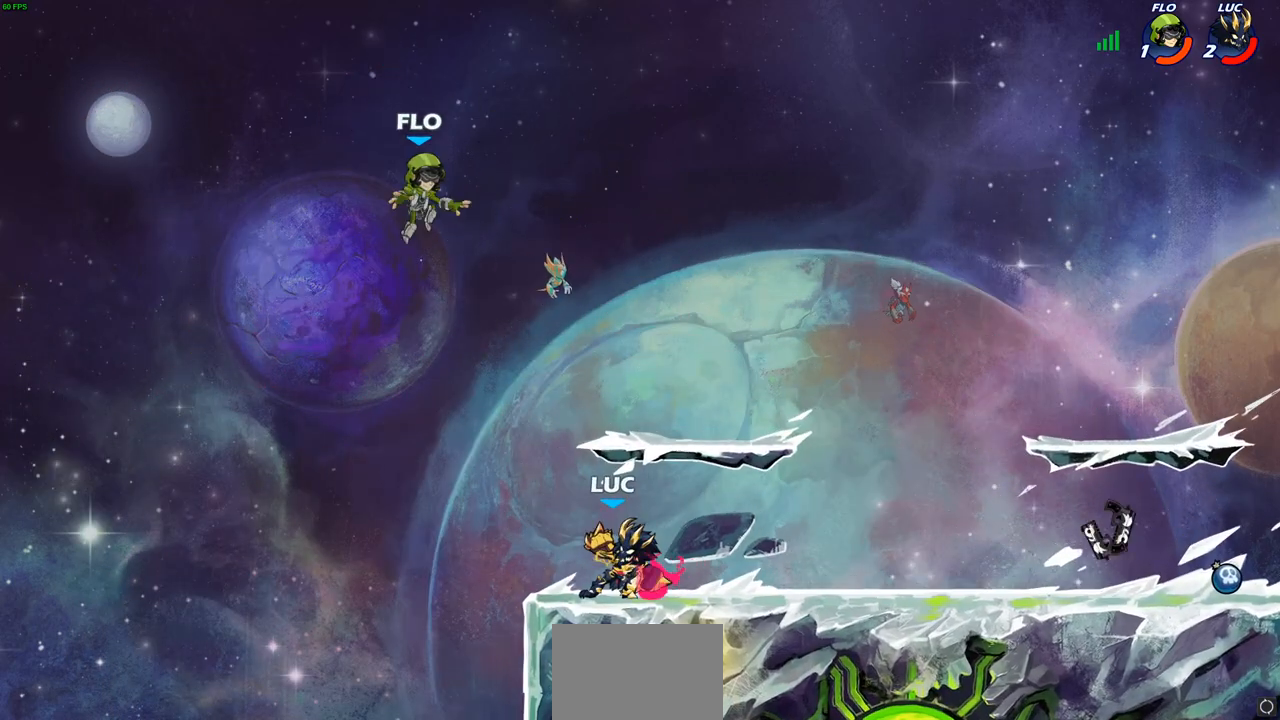
{"dt_ms": 500, "buttons": [], "left_stick": "center", "right_stick": "center", "events": [[100, "CIRCLE", "up"]]}
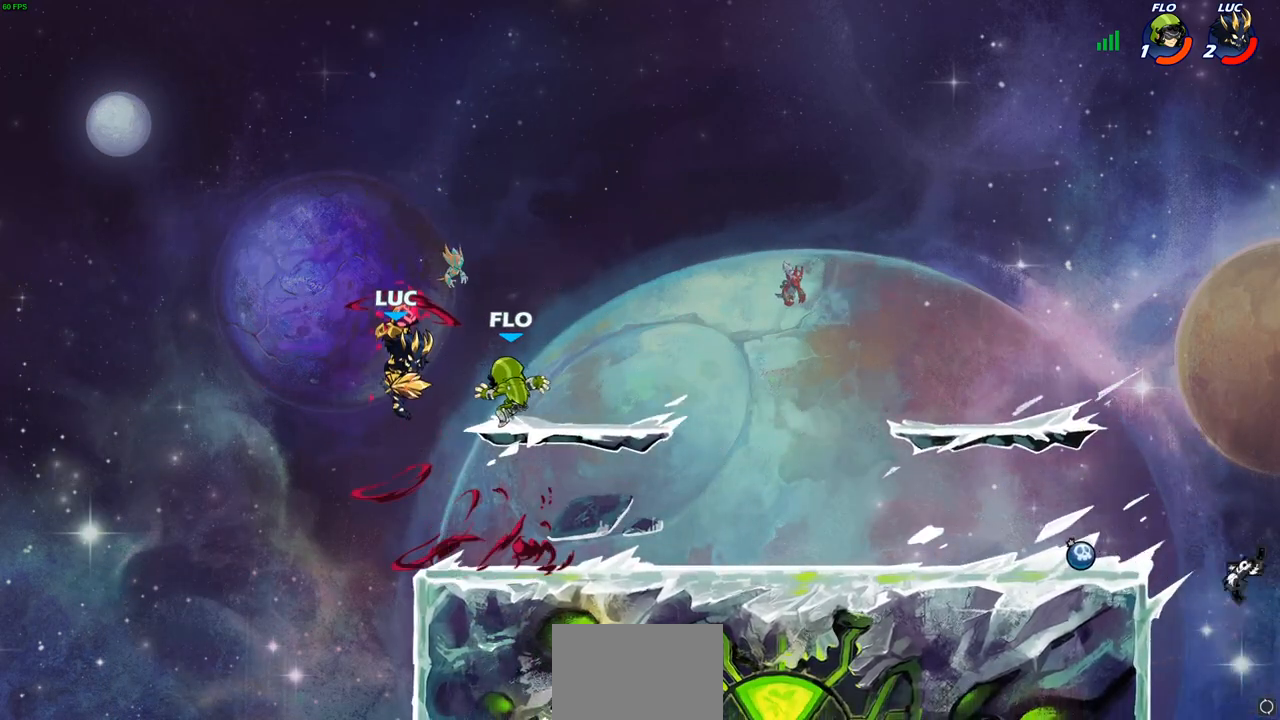
{"dt_ms": 500, "buttons": [], "left_stick": "right", "right_stick": "center", "events": [[100, "left_stick", "right"]]}
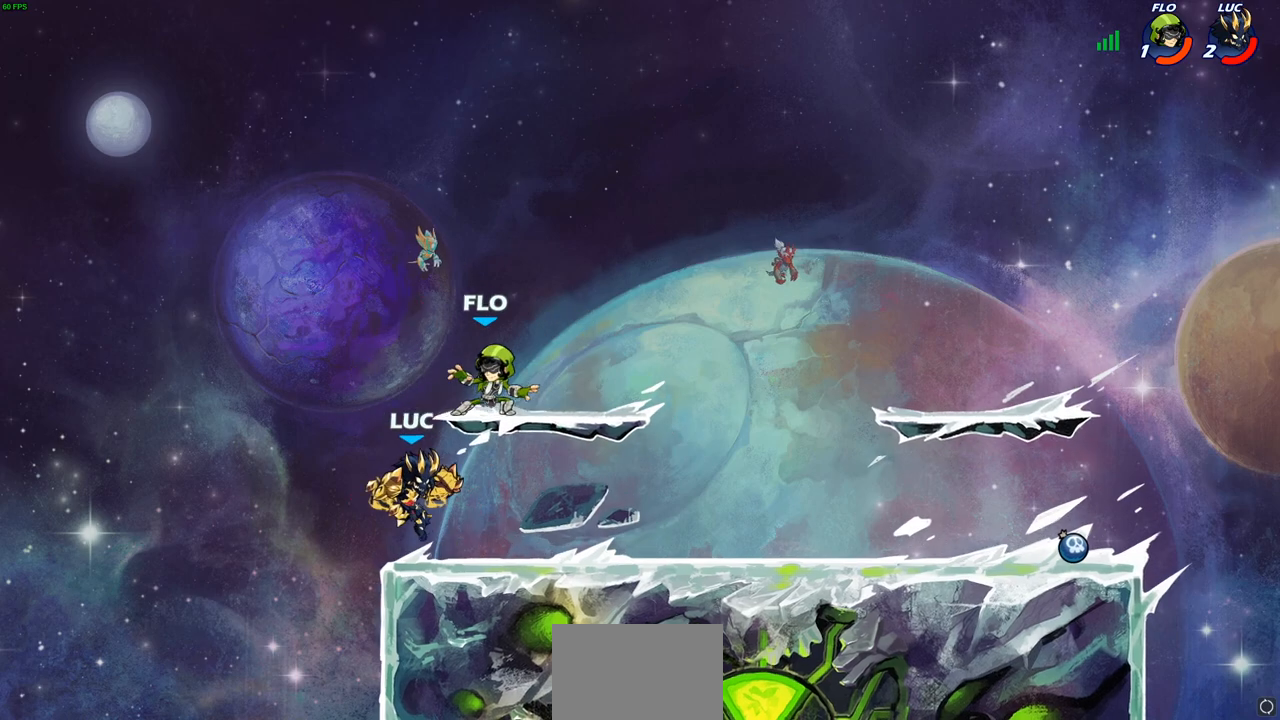
{"dt_ms": 500, "buttons": [], "left_stick": "left", "right_stick": "center", "events": [[233, "left_stick", "down-left"], [300, "left_stick", "left"]]}
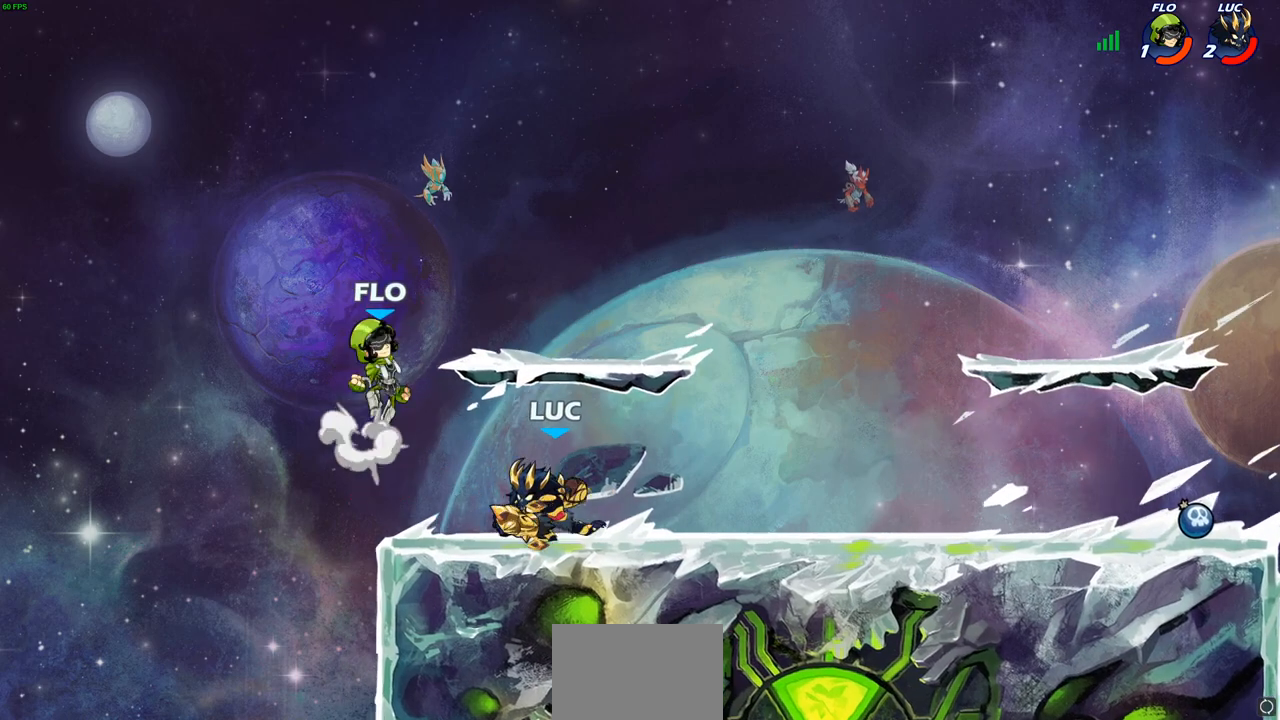
{"dt_ms": 500, "buttons": [], "left_stick": "down", "right_stick": "center", "events": [[100, "left_stick", "up-right"], [217, "left_stick", "down-right"], [267, "left_stick", "down"]]}
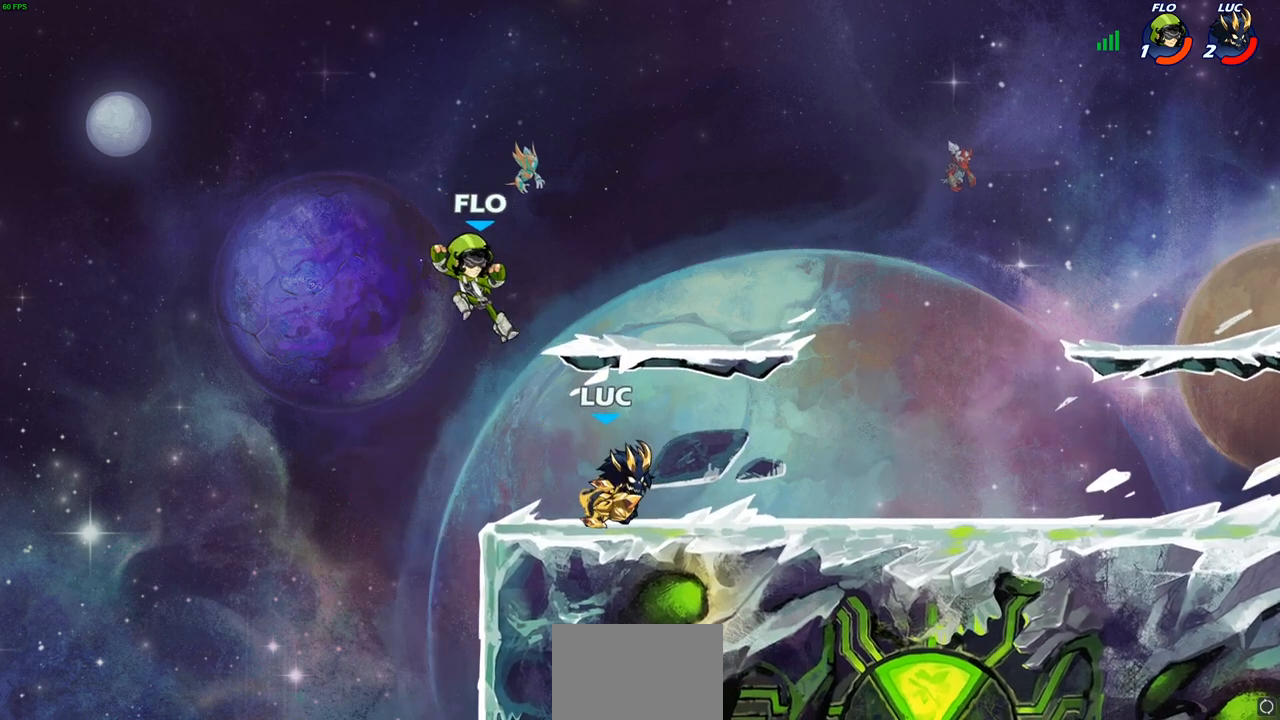
{"dt_ms": 500, "buttons": [], "left_stick": "down-right", "right_stick": "center", "events": [[33, "R2", "down"], [83, "left_stick", "right"], [267, "R2", "up"], [350, "left_stick", "down-left"], [400, "left_stick", "down-right"]]}
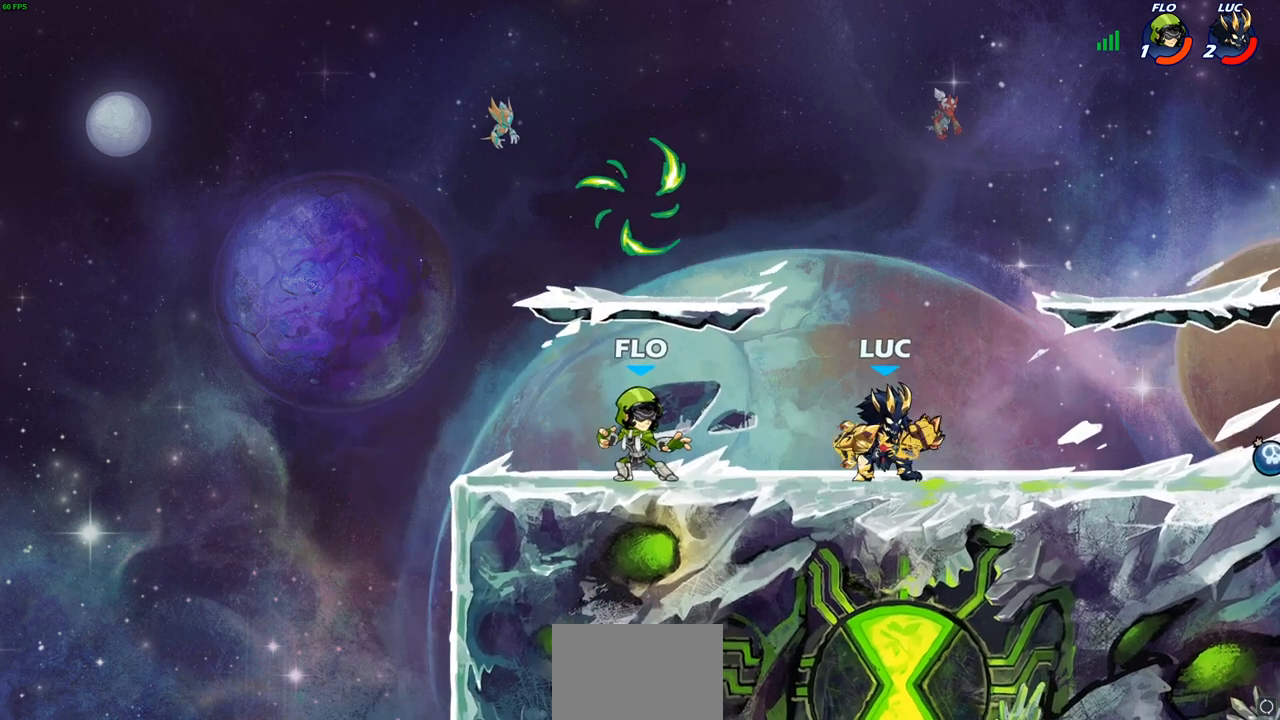
{"dt_ms": 500, "buttons": [], "left_stick": "down-left", "right_stick": "center", "events": [[133, "left_stick", "left"], [317, "left_stick", "down-left"], [433, "CIRCLE", "down"], [500, "CIRCLE", "up"]]}
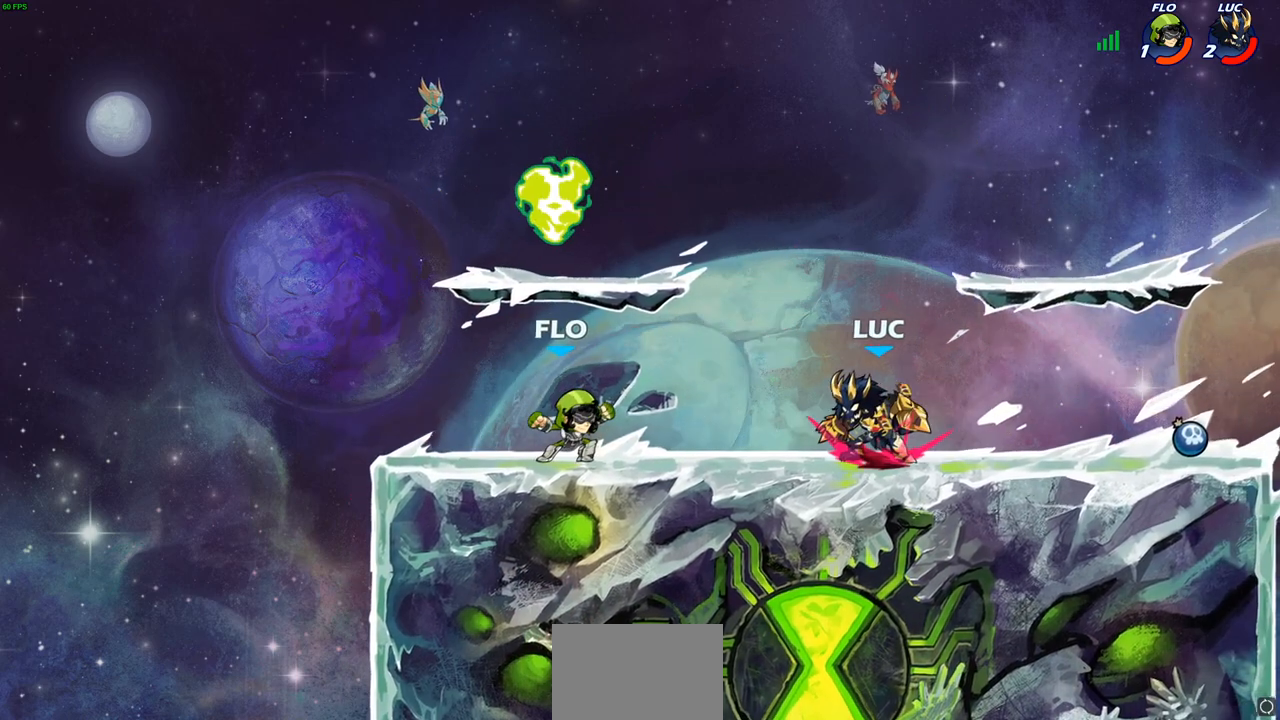
{"dt_ms": 500, "buttons": [], "left_stick": "center", "right_stick": "center", "events": [[67, "left_stick", "center"]]}
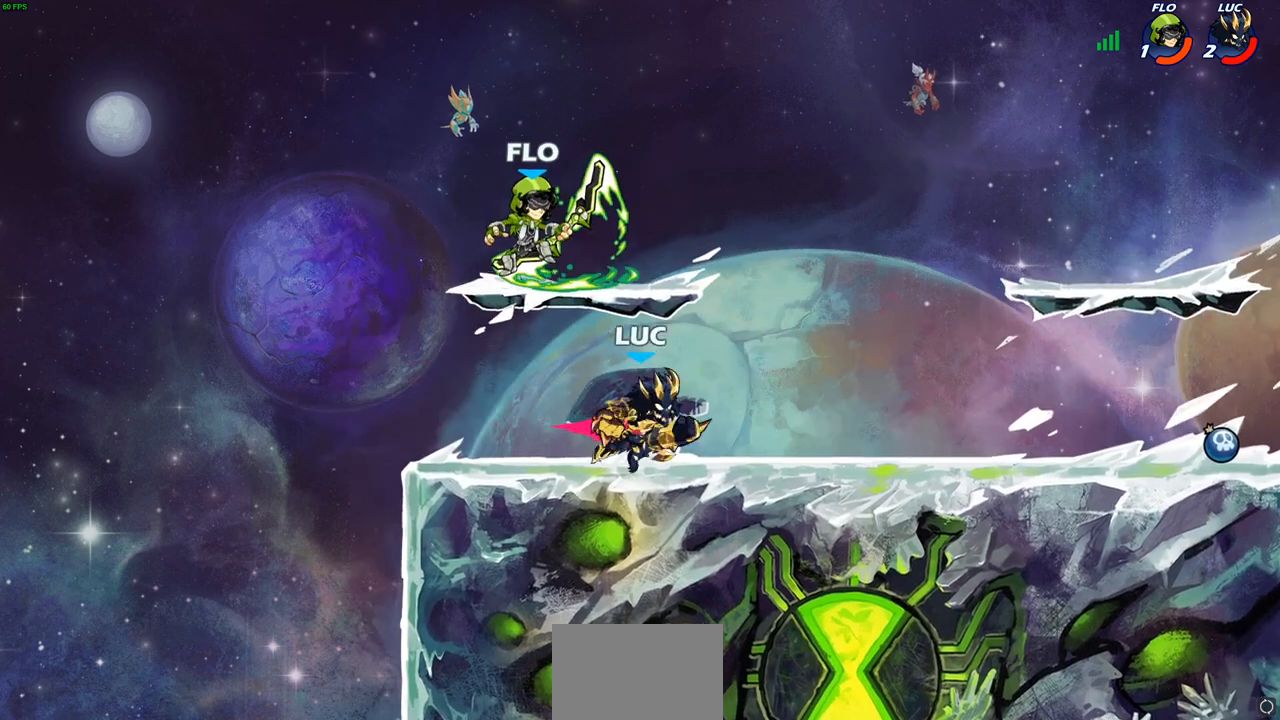
{"dt_ms": 500, "buttons": ["R2"], "left_stick": "center", "right_stick": "center", "events": [[400, "R2", "down"]]}
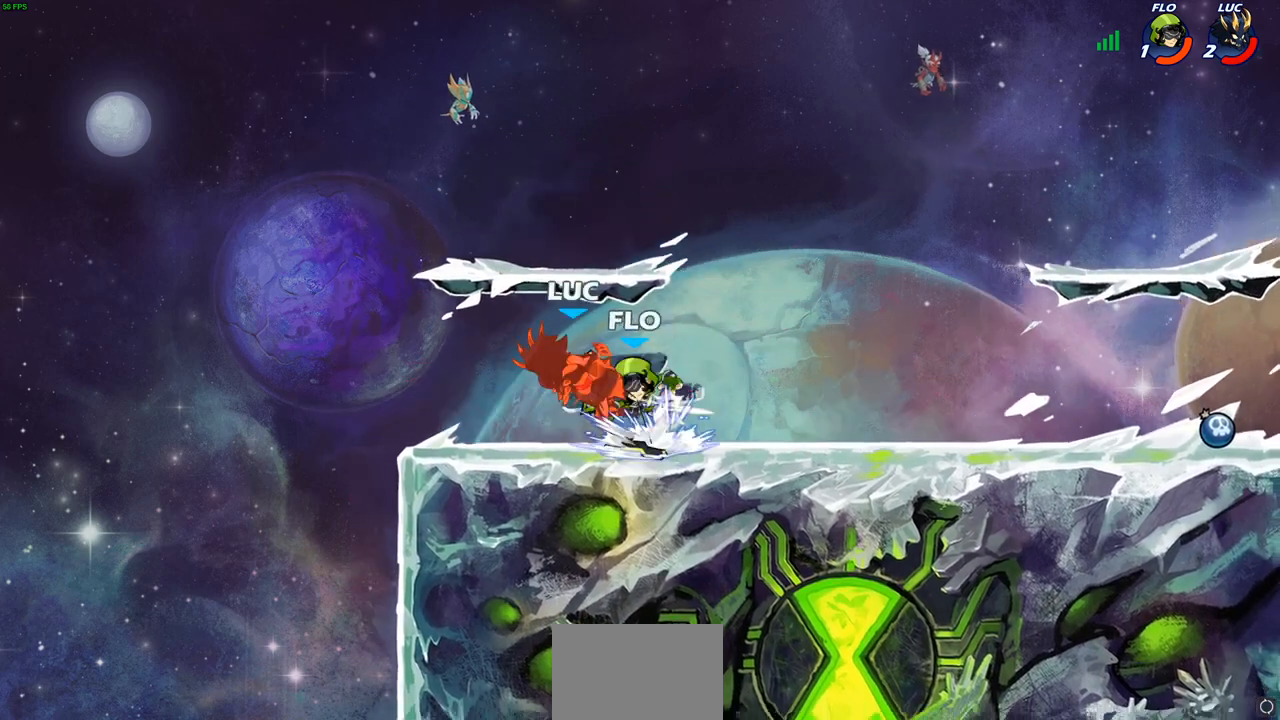
{"dt_ms": 1000, "buttons": [], "left_stick": "right", "right_stick": "center"}
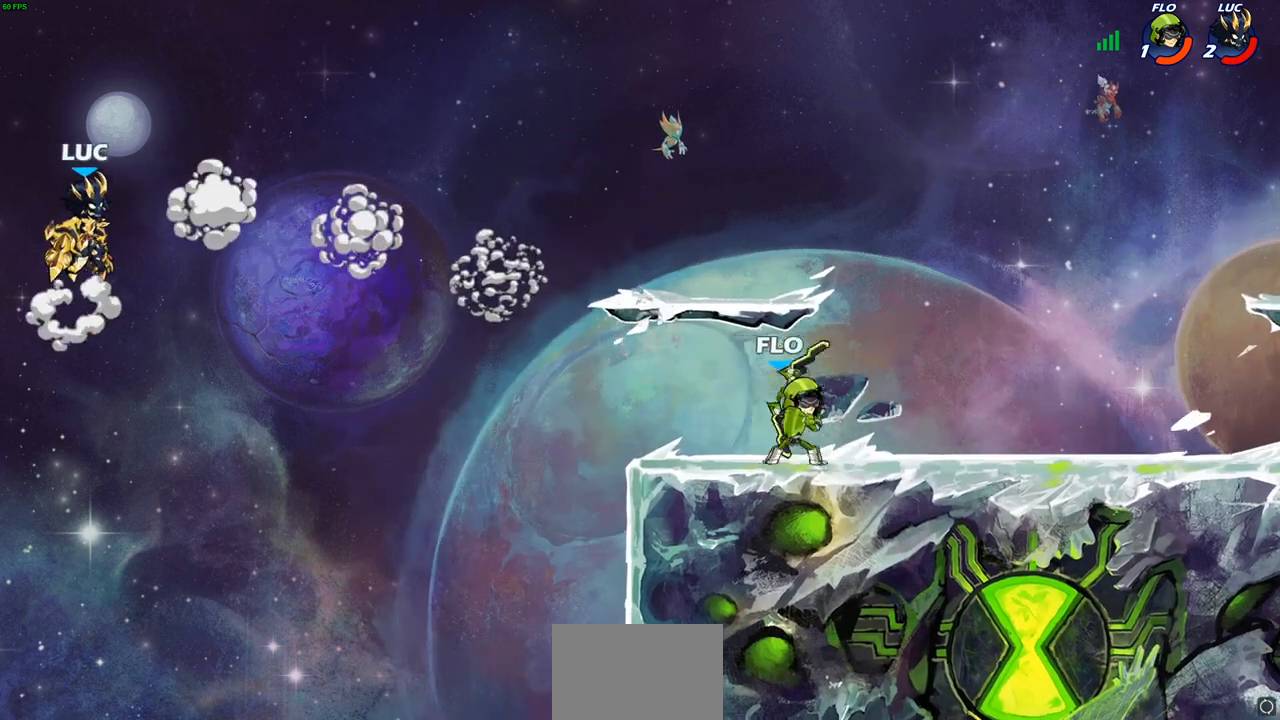
{"dt_ms": 500, "buttons": [], "left_stick": "down-right", "right_stick": "center", "events": [[167, "left_stick", "down-right"]]}
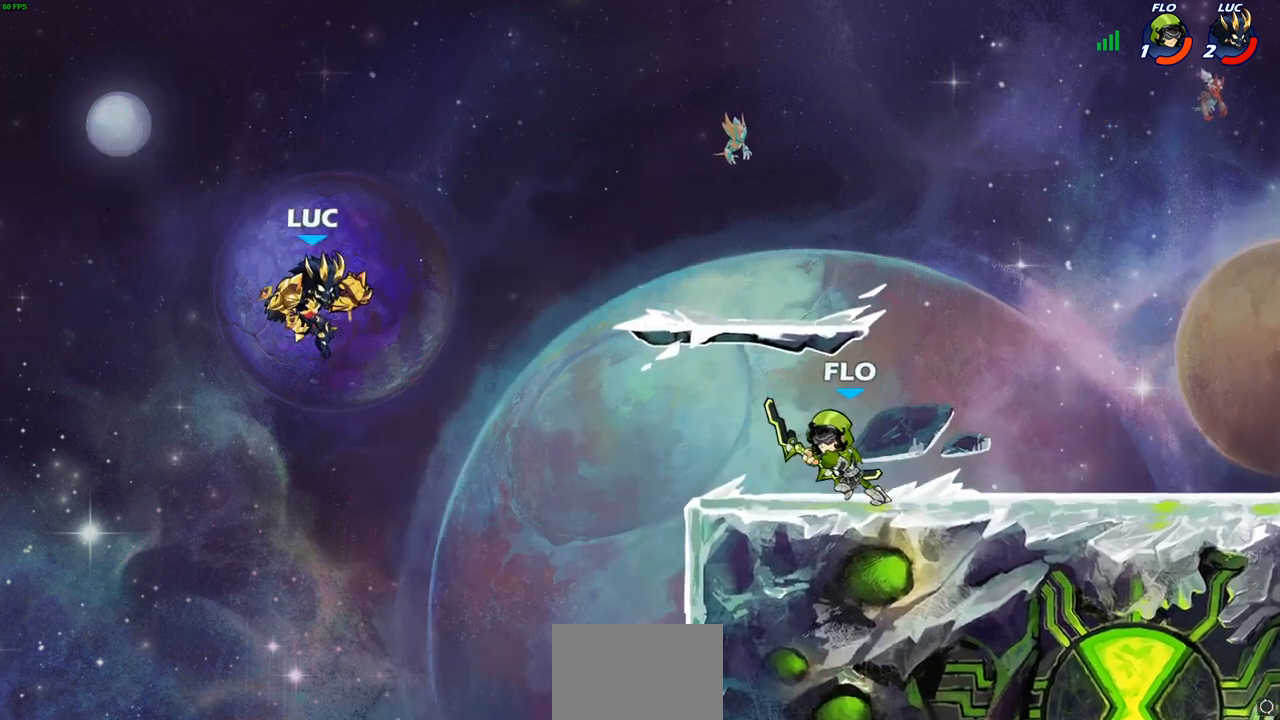
{"dt_ms": 500, "buttons": [], "left_stick": "down-right", "right_stick": "center", "events": []}
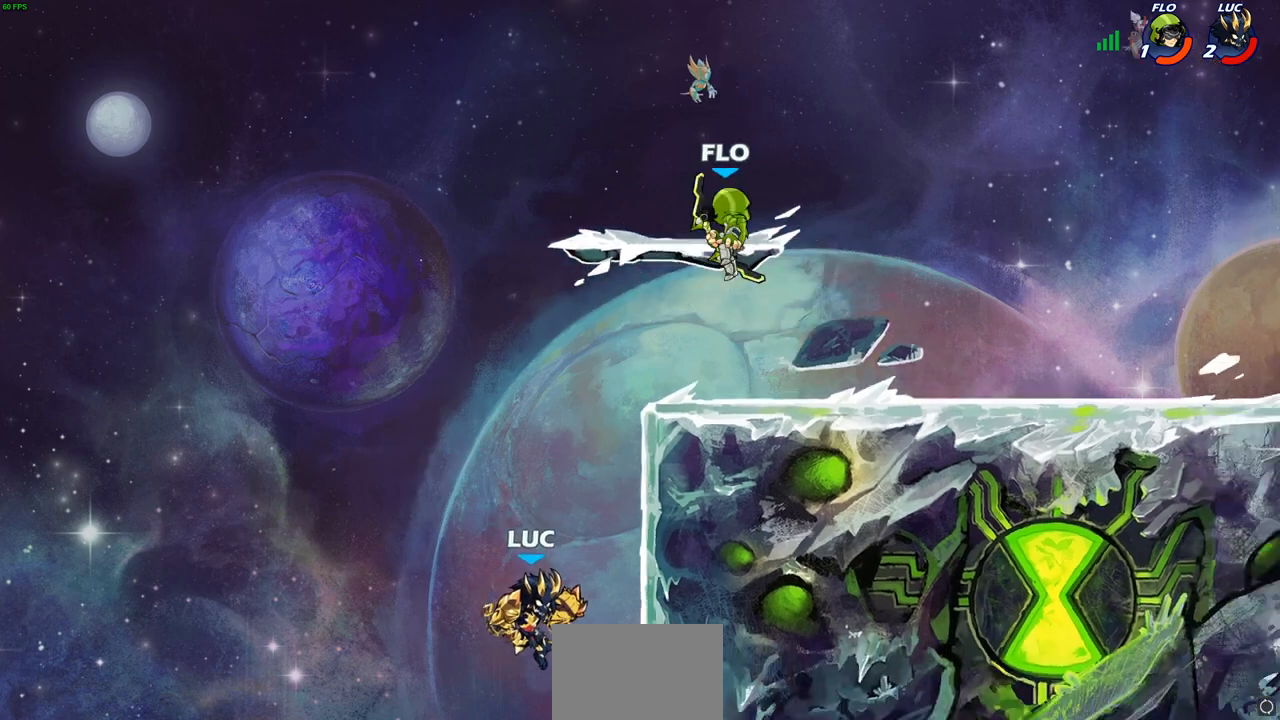
{"dt_ms": 500, "buttons": ["CROSS"], "left_stick": "up-left", "right_stick": "center", "events": [[50, "CROSS", "down"], [217, "CROSS", "up"], [217, "left_stick", "up-left"], [417, "CROSS", "down"]]}